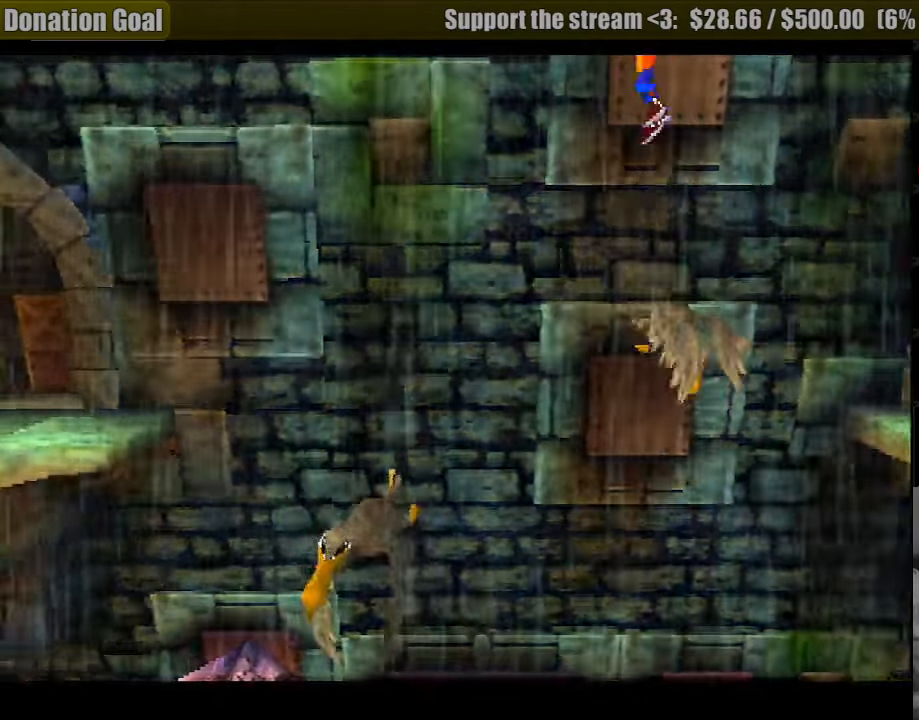
Gameplay with a controller (PlayStation layout); each line is a JSON object with the inputs held at the frame after it. "events" lists button and stick changes between this image and that frame as [ms after this image, input, new state], when the widget could be followed in between. Not read: L3 R3.
{"buttons": ["DPAD_LEFT"], "events": [[50, "DPAD_LEFT", "up"], [100, "CROSS", "up"], [200, "DPAD_LEFT", "down"]]}
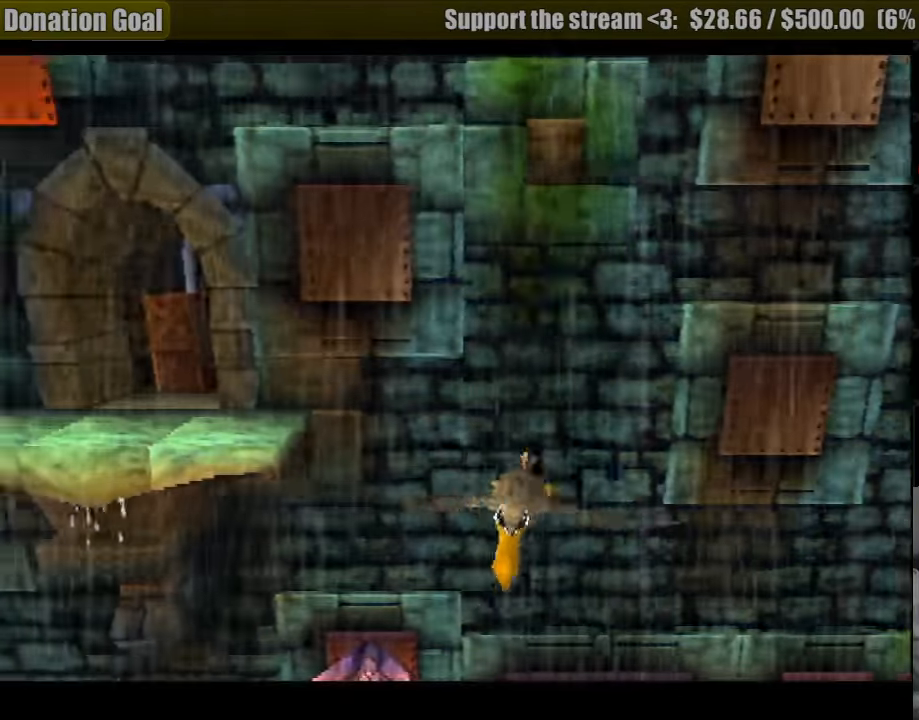
{"buttons": ["CROSS", "DPAD_LEFT"], "events": [[150, "CROSS", "down"], [483, "DPAD_LEFT", "up"], [500, "DPAD_LEFT", "down"]]}
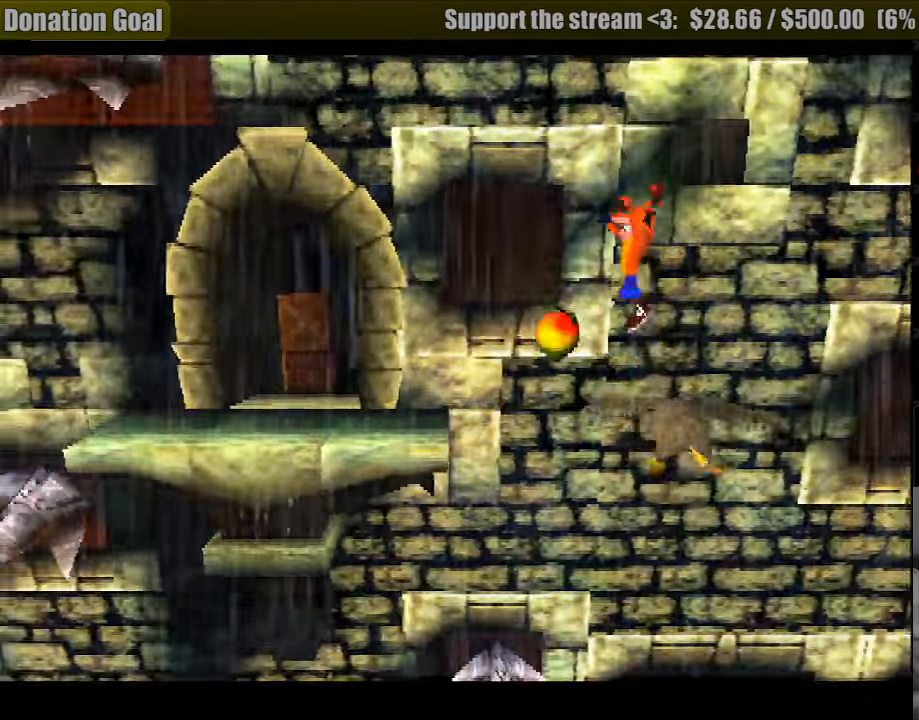
{"buttons": ["DPAD_LEFT"], "events": [[100, "DPAD_LEFT", "up"], [133, "DPAD_LEFT", "down"], [417, "CROSS", "up"]]}
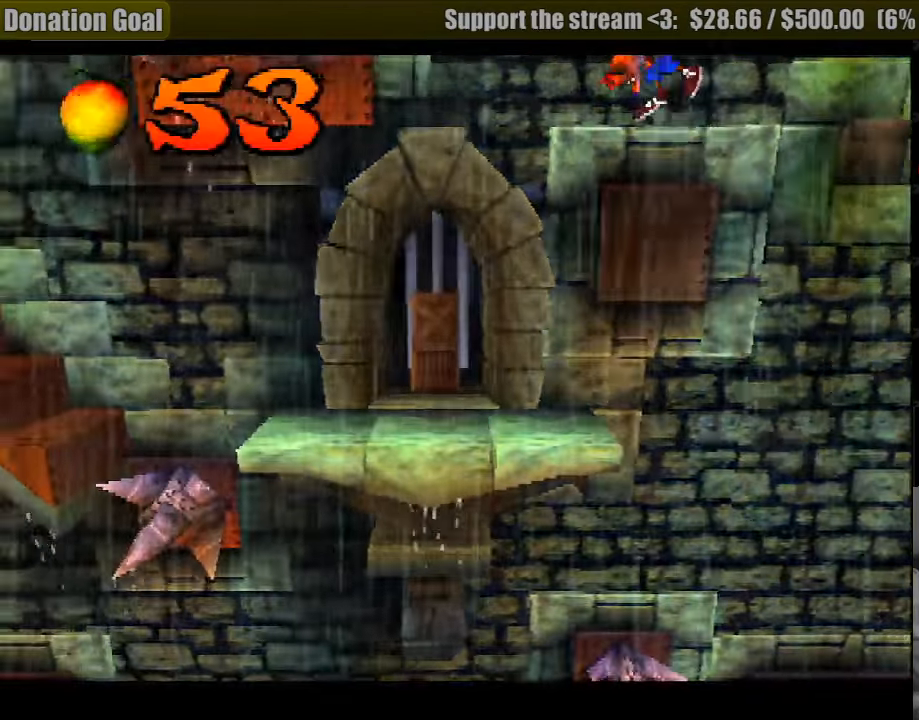
{"buttons": ["DPAD_UP"], "events": [[183, "DPAD_LEFT", "up"], [500, "DPAD_UP", "down"]]}
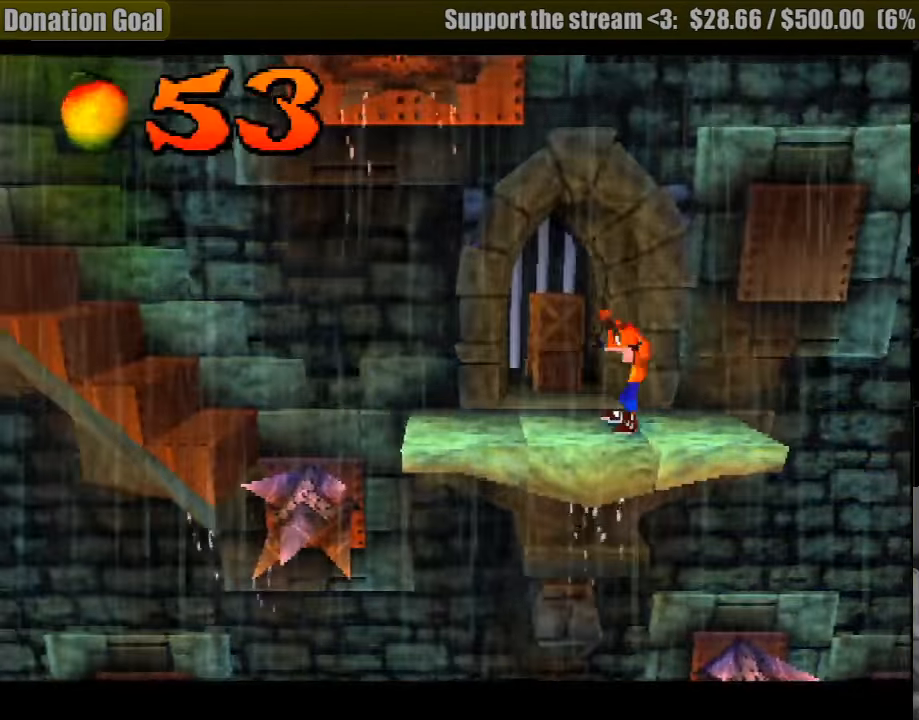
{"buttons": ["SQUARE", "DPAD_UP"], "events": [[100, "DPAD_LEFT", "down"], [250, "DPAD_LEFT", "up"], [367, "SQUARE", "down"]]}
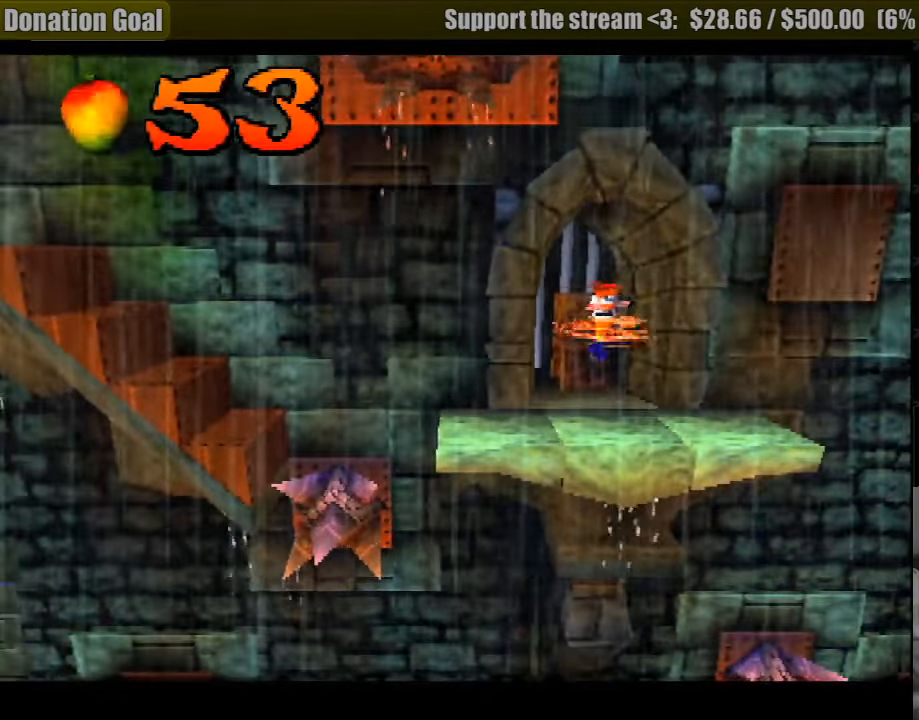
{"buttons": [], "events": [[167, "DPAD_UP", "up"], [233, "SQUARE", "up"]]}
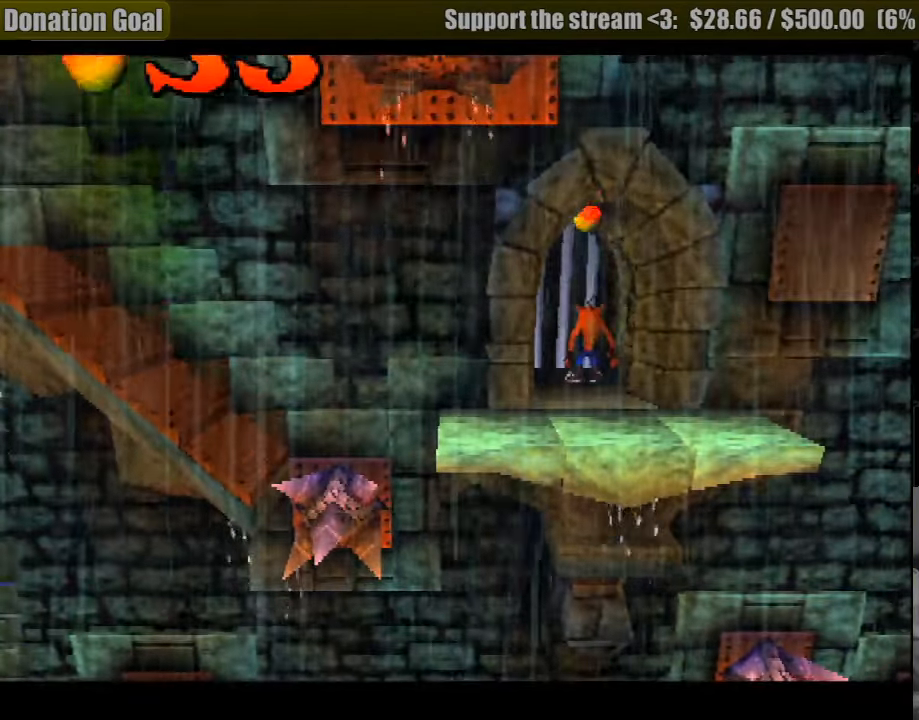
{"buttons": ["DPAD_DOWN"], "events": [[200, "DPAD_DOWN", "down"]]}
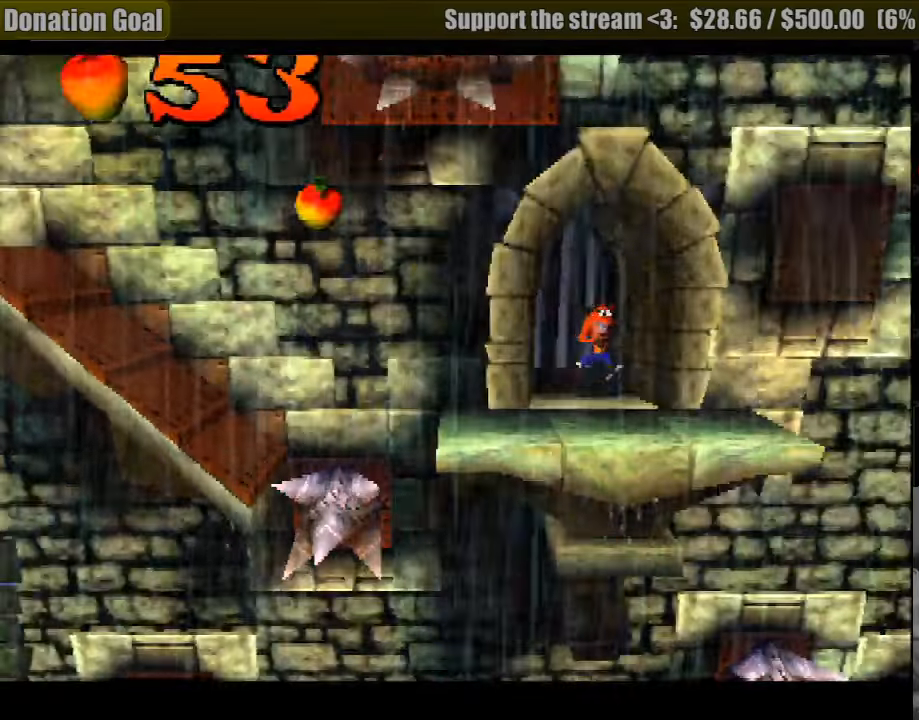
{"buttons": ["DPAD_DOWN"], "events": [[66, "DPAD_DOWN", "up"], [416, "DPAD_DOWN", "down"]]}
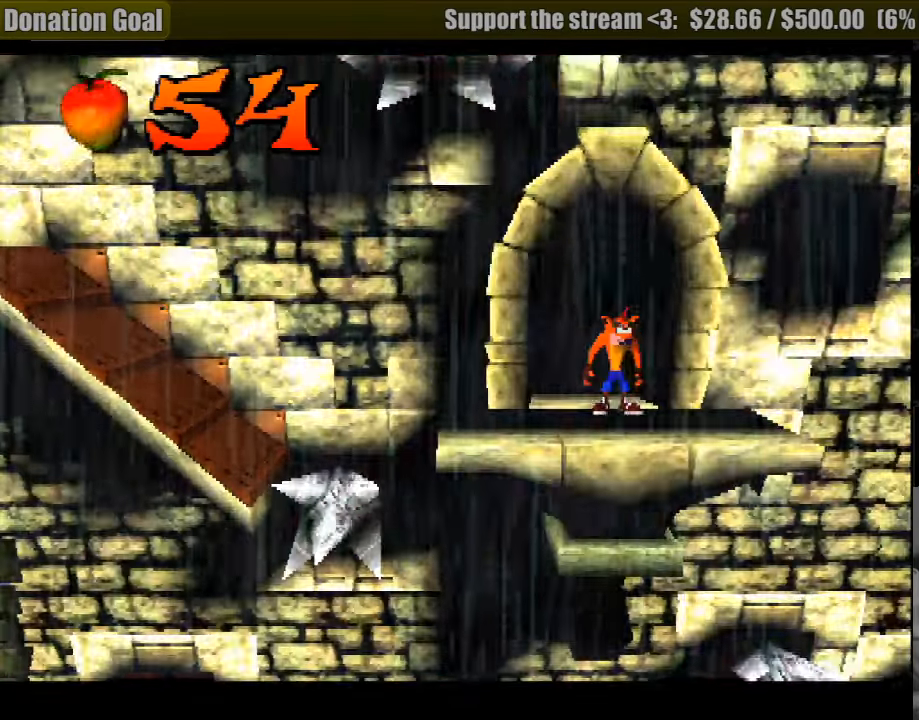
{"buttons": [], "events": [[16, "DPAD_DOWN", "up"]]}
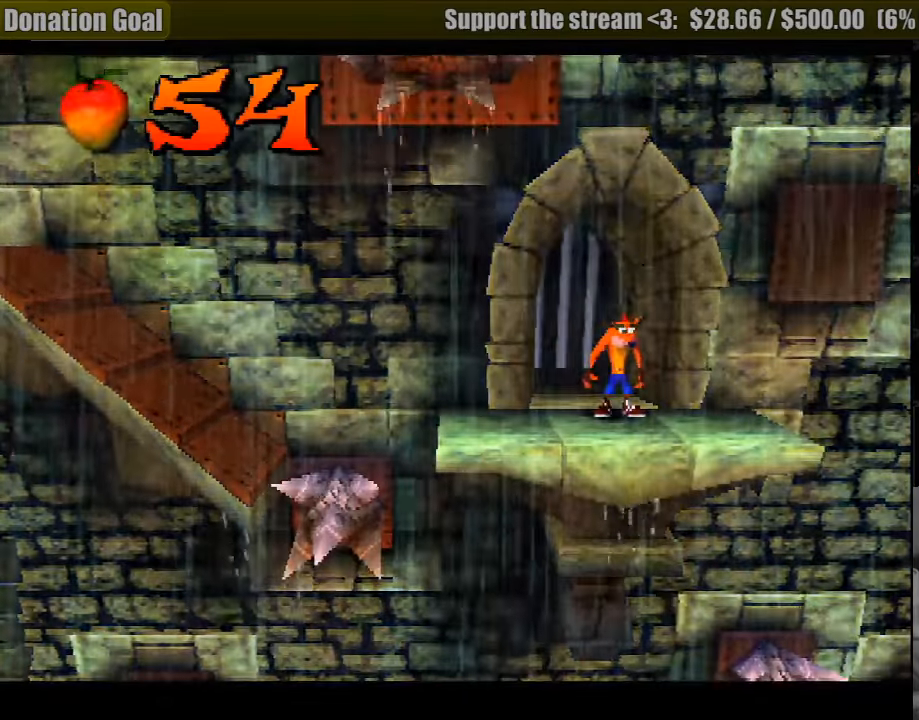
{"buttons": ["DPAD_LEFT"], "events": [[16, "DPAD_DOWN", "down"], [116, "DPAD_DOWN", "up"], [283, "DPAD_LEFT", "down"]]}
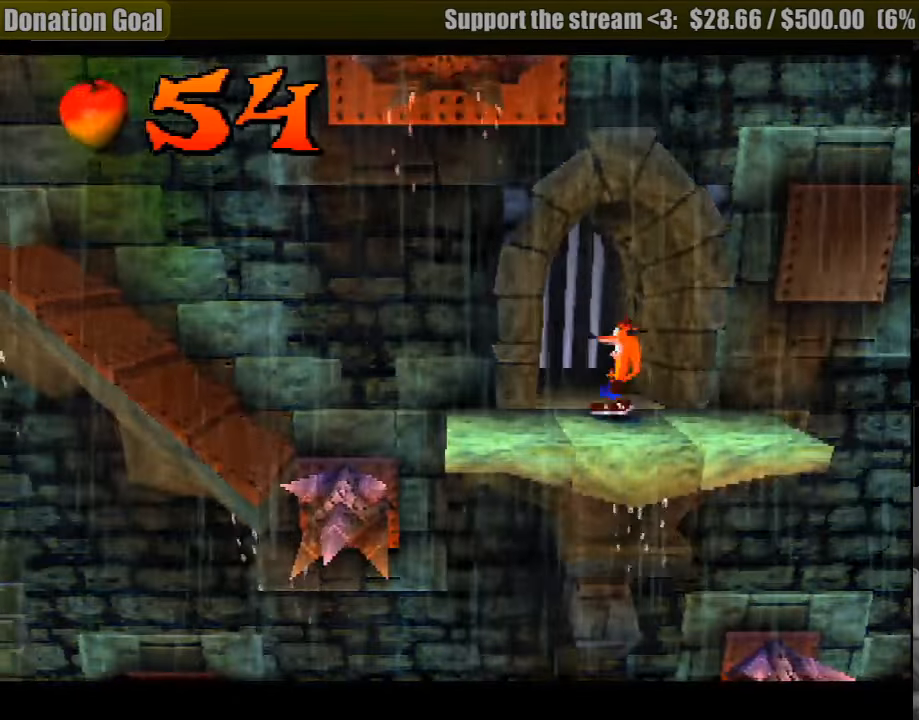
{"buttons": [], "events": [[33, "DPAD_LEFT", "up"], [266, "DPAD_LEFT", "down"], [400, "DPAD_LEFT", "up"]]}
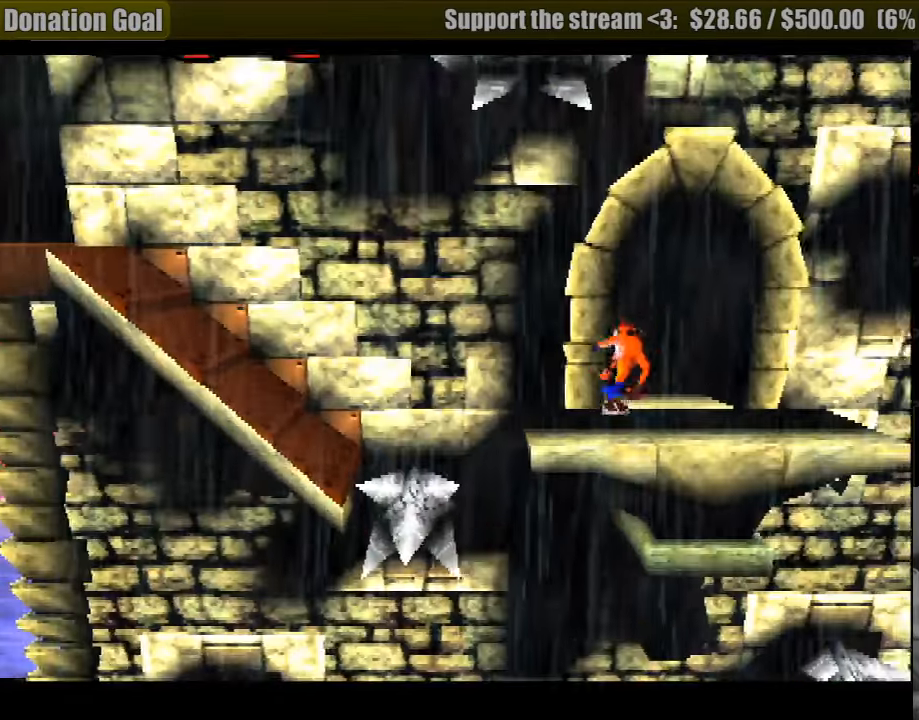
{"buttons": [], "events": [[50, "DPAD_DOWN", "down"], [133, "DPAD_DOWN", "up"], [400, "DPAD_LEFT", "down"], [500, "DPAD_LEFT", "up"]]}
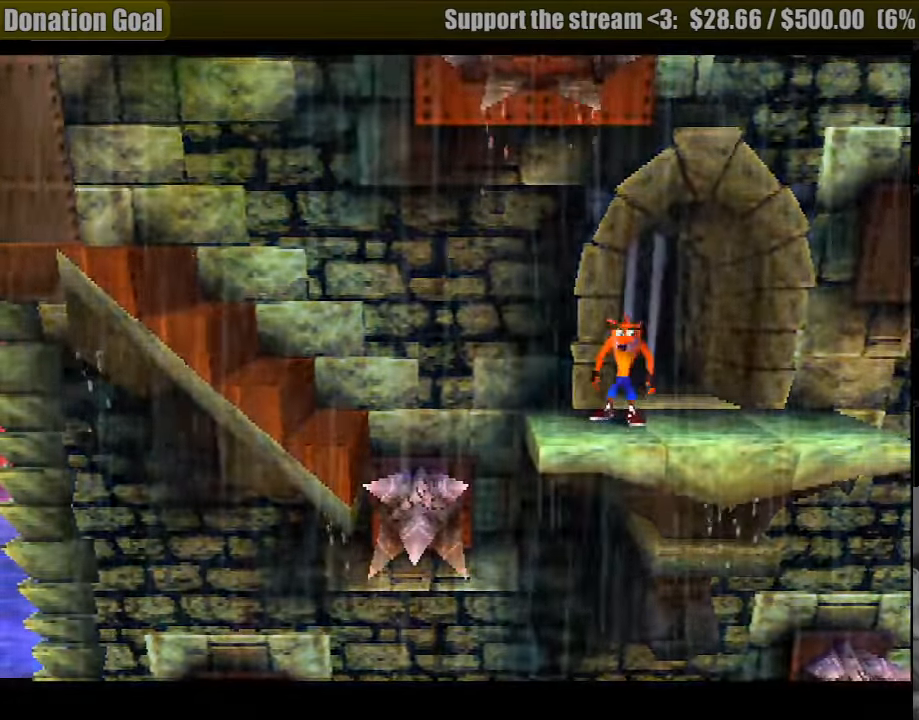
{"buttons": ["DPAD_LEFT"], "events": [[200, "DPAD_LEFT", "down"]]}
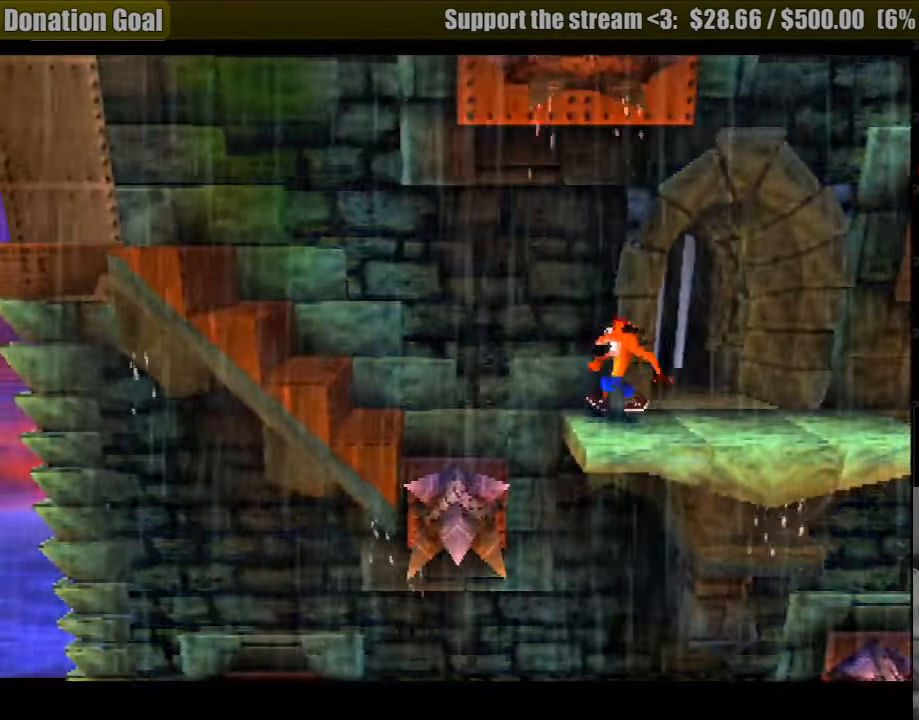
{"buttons": ["CROSS", "DPAD_LEFT"], "events": [[16, "CROSS", "down"]]}
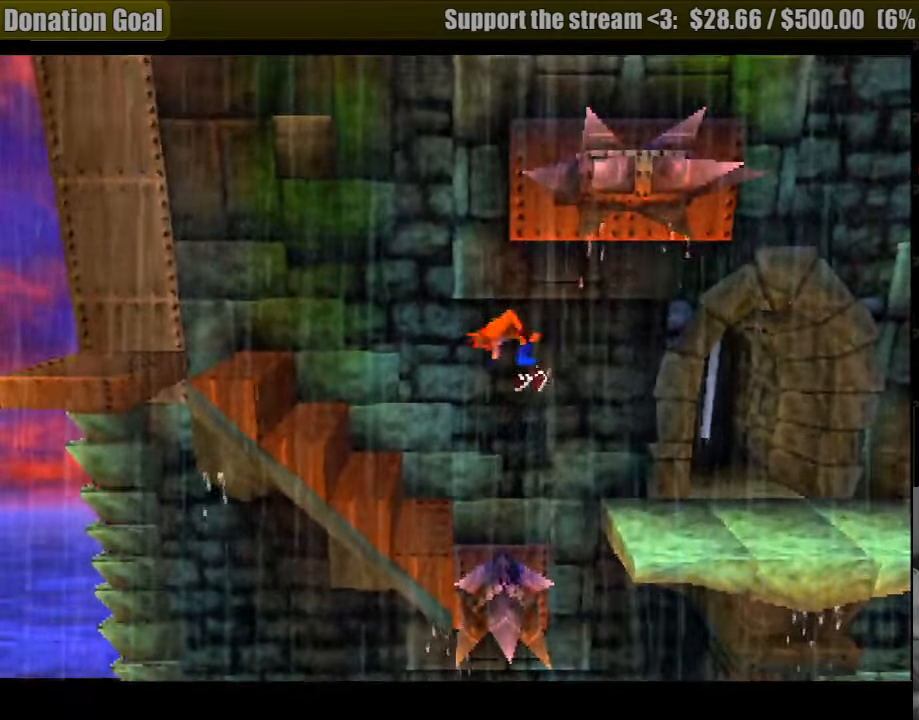
{"buttons": ["CROSS", "DPAD_LEFT"], "events": [[166, "CROSS", "up"], [316, "CROSS", "down"]]}
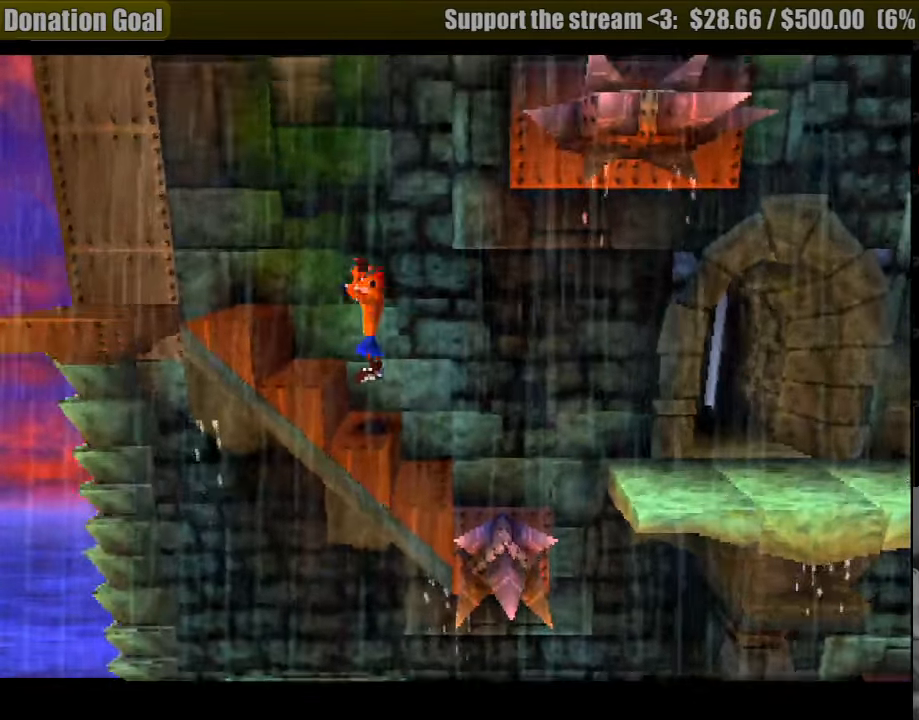
{"buttons": ["CROSS", "DPAD_LEFT"], "events": [[150, "CROSS", "up"], [166, "DPAD_LEFT", "up"], [450, "CROSS", "down"], [450, "DPAD_LEFT", "down"]]}
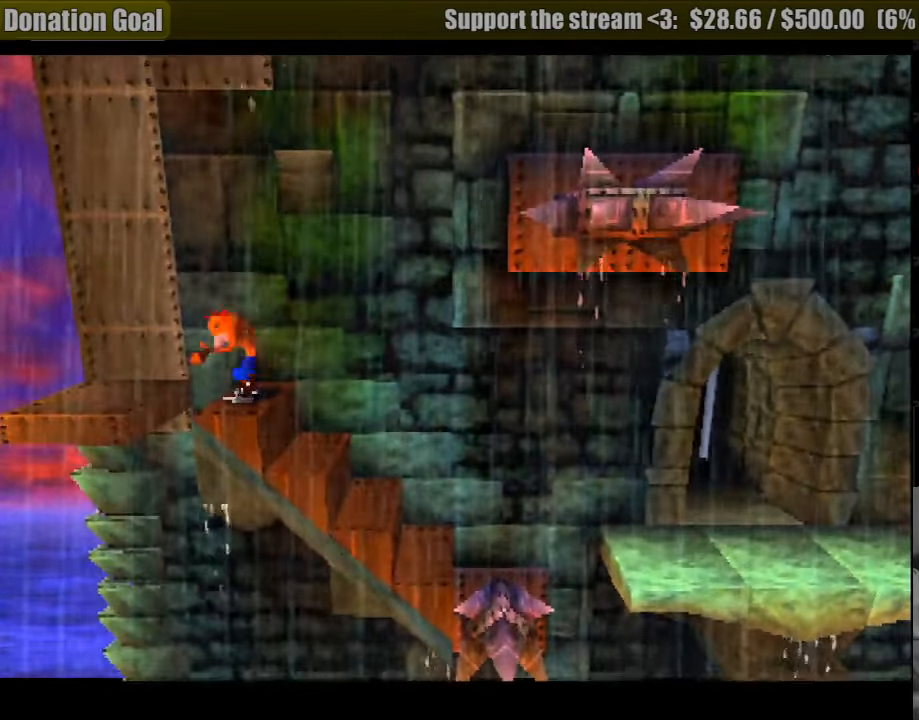
{"buttons": [], "events": [[150, "CROSS", "up"], [400, "DPAD_LEFT", "up"]]}
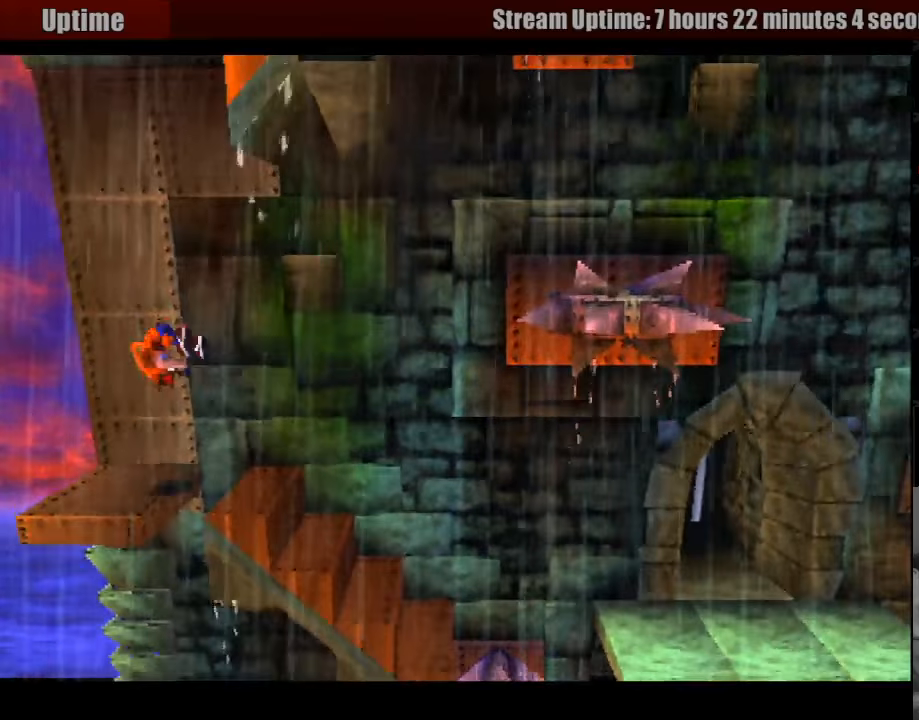
{"buttons": [], "events": [[333, "DPAD_LEFT", "down"], [450, "DPAD_LEFT", "up"]]}
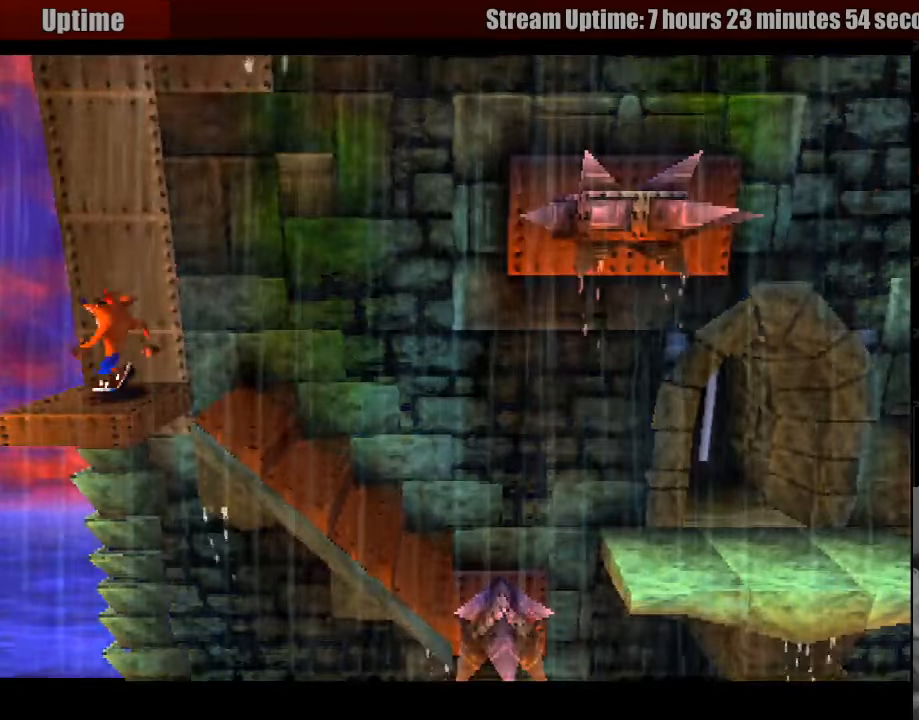
{"buttons": [], "events": [[183, "DPAD_RIGHT", "down"], [233, "DPAD_RIGHT", "up"]]}
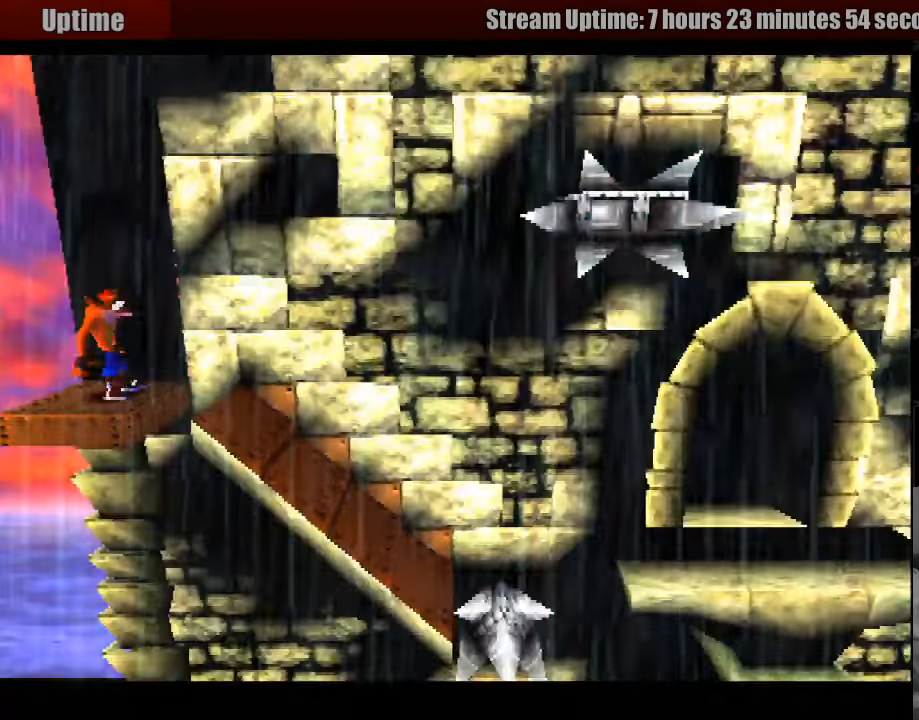
{"buttons": [], "events": []}
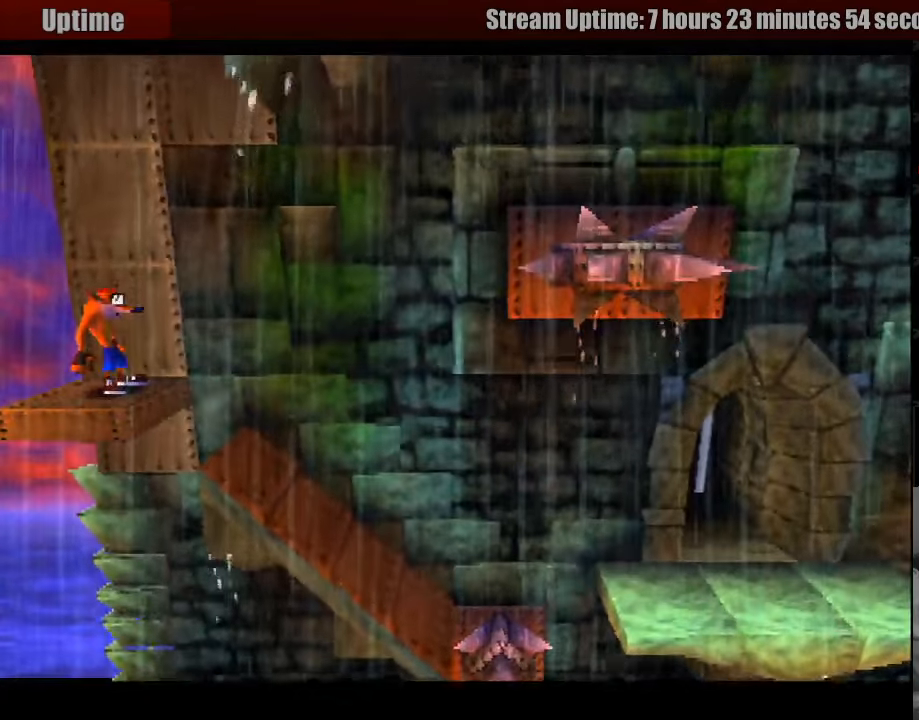
{"buttons": [], "events": []}
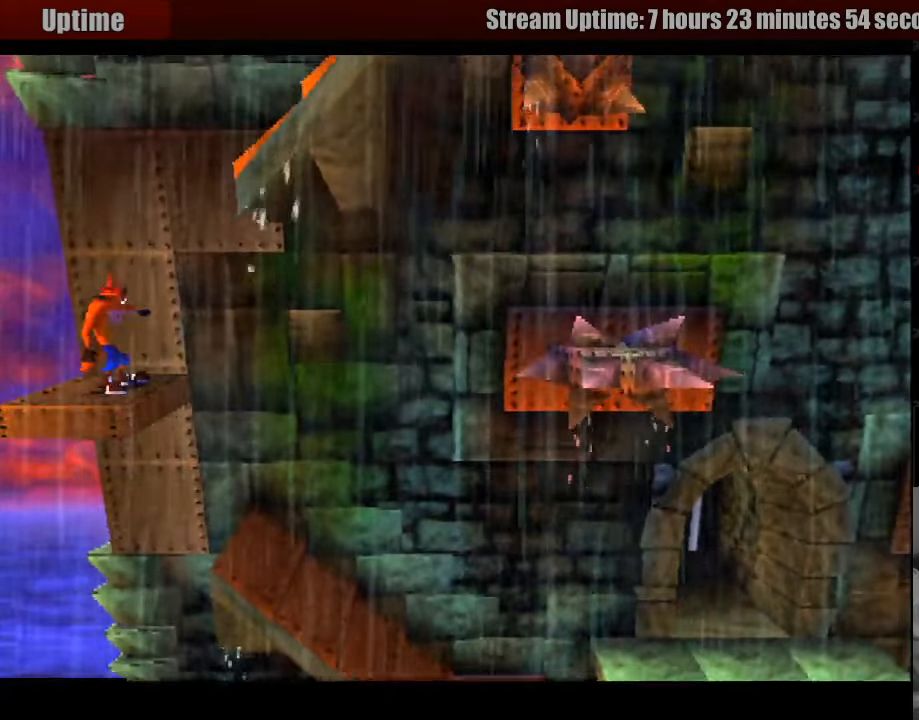
{"buttons": [], "events": []}
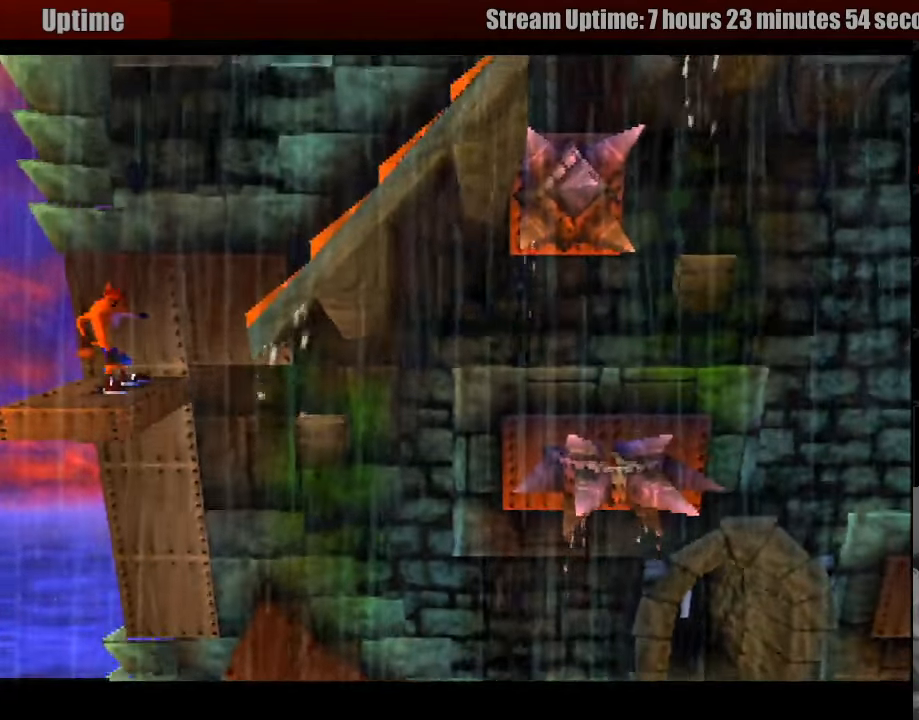
{"buttons": [], "events": []}
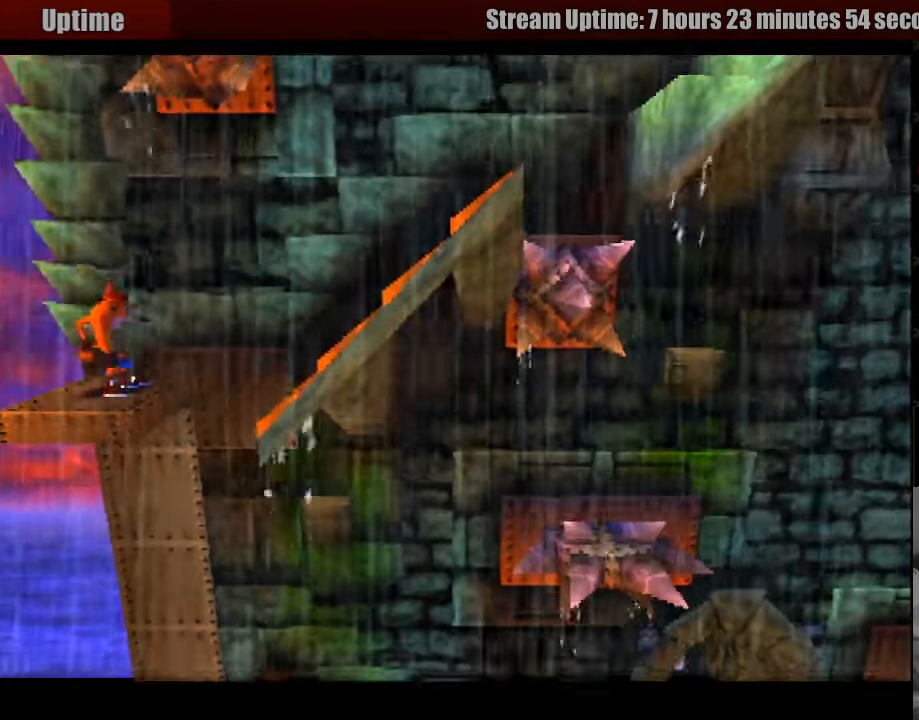
{"buttons": [], "events": []}
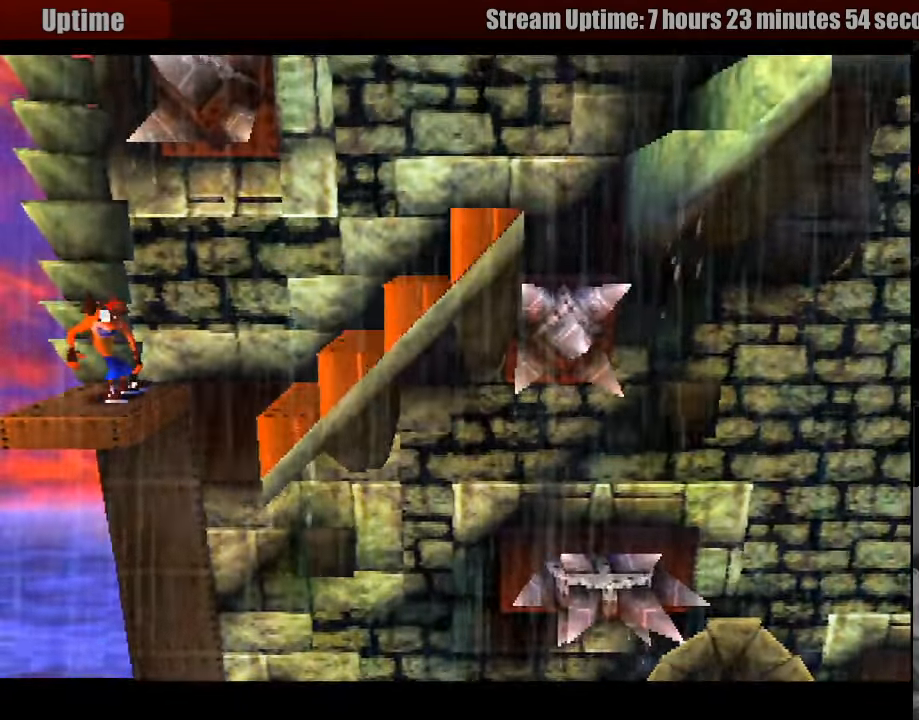
{"buttons": ["CROSS", "DPAD_RIGHT"], "events": [[200, "DPAD_RIGHT", "down"], [350, "CROSS", "down"], [483, "DPAD_RIGHT", "up"], [500, "DPAD_RIGHT", "down"]]}
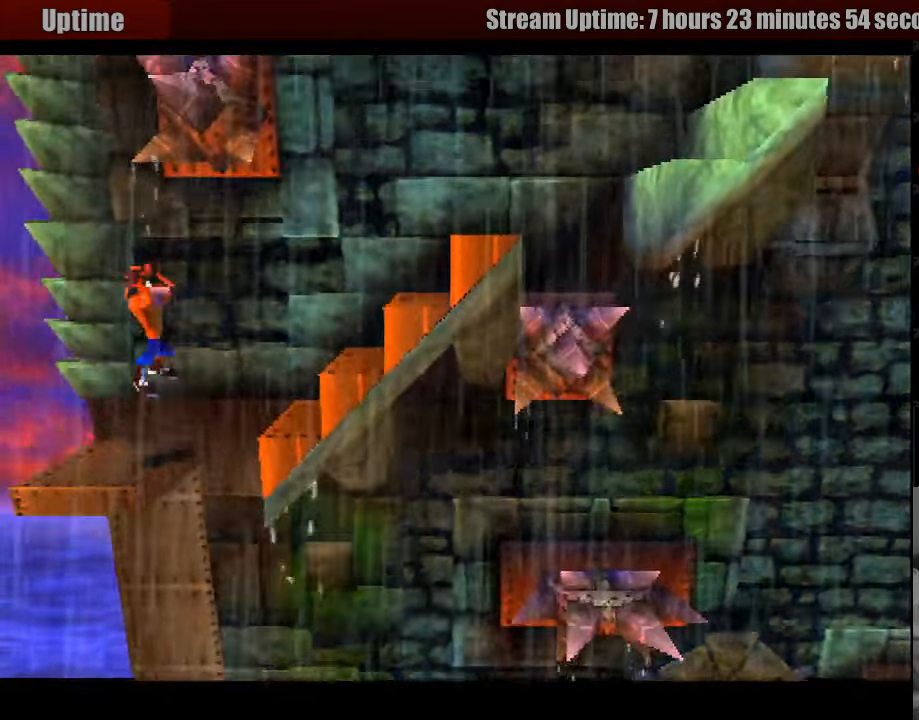
{"buttons": ["DPAD_RIGHT"], "events": [[433, "CROSS", "up"]]}
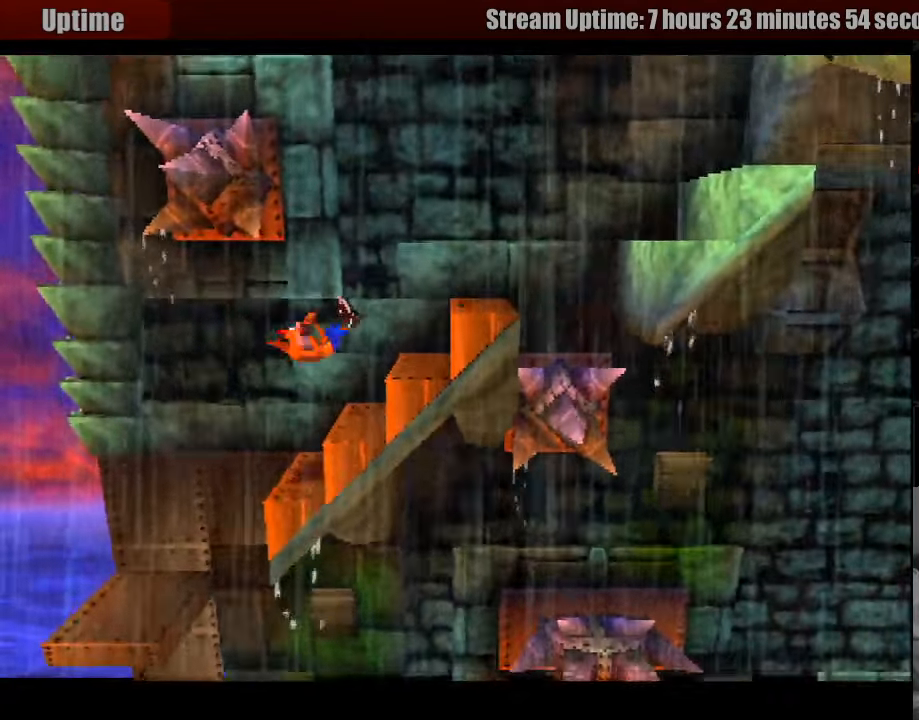
{"buttons": ["CROSS", "DPAD_RIGHT"], "events": [[50, "DPAD_RIGHT", "up"], [150, "CROSS", "down"], [200, "DPAD_RIGHT", "down"]]}
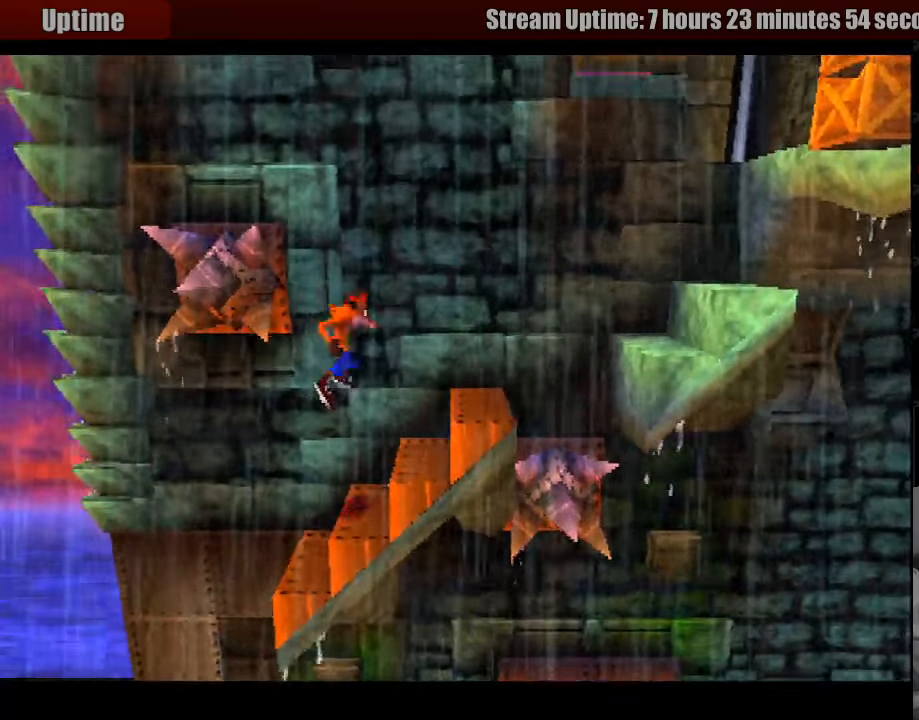
{"buttons": [], "events": [[267, "CROSS", "up"], [317, "DPAD_RIGHT", "up"]]}
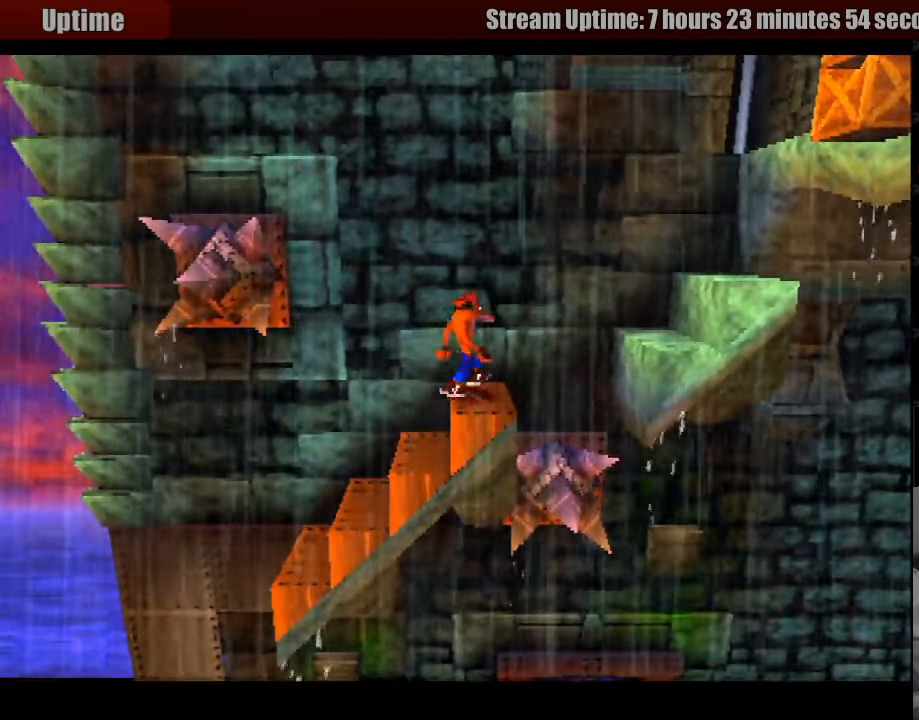
{"buttons": ["DPAD_LEFT"], "events": [[17, "CROSS", "down"], [150, "DPAD_RIGHT", "down"], [167, "DPAD_UP", "down"], [183, "DPAD_RIGHT", "up"], [183, "DPAD_UP", "up"], [200, "CROSS", "up"], [333, "DPAD_LEFT", "down"]]}
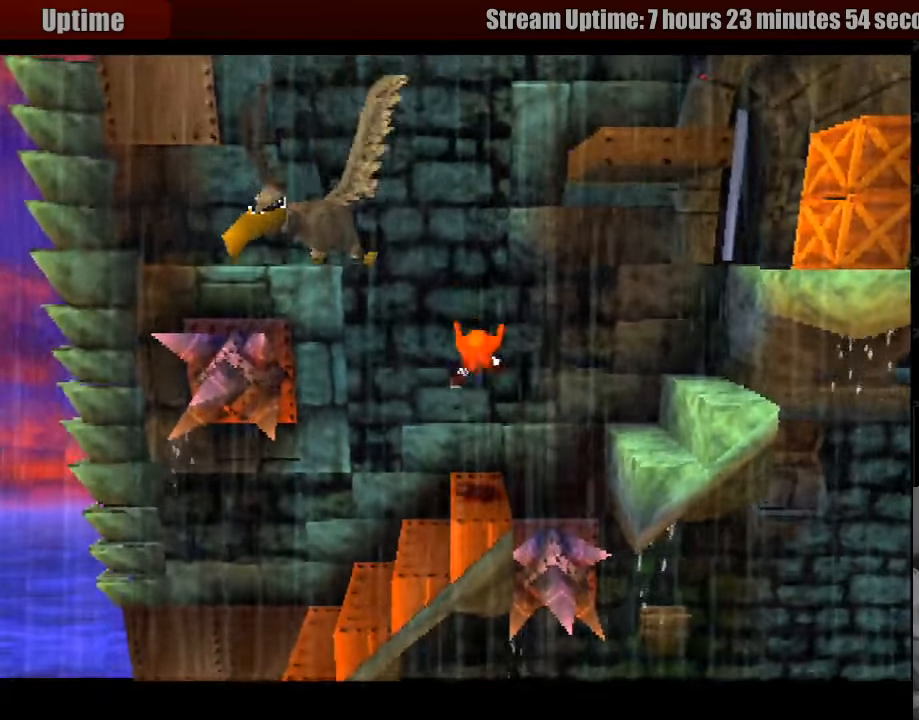
{"buttons": ["CROSS", "DPAD_RIGHT"], "events": [[33, "DPAD_LEFT", "up"], [133, "DPAD_RIGHT", "down"], [250, "CROSS", "down"]]}